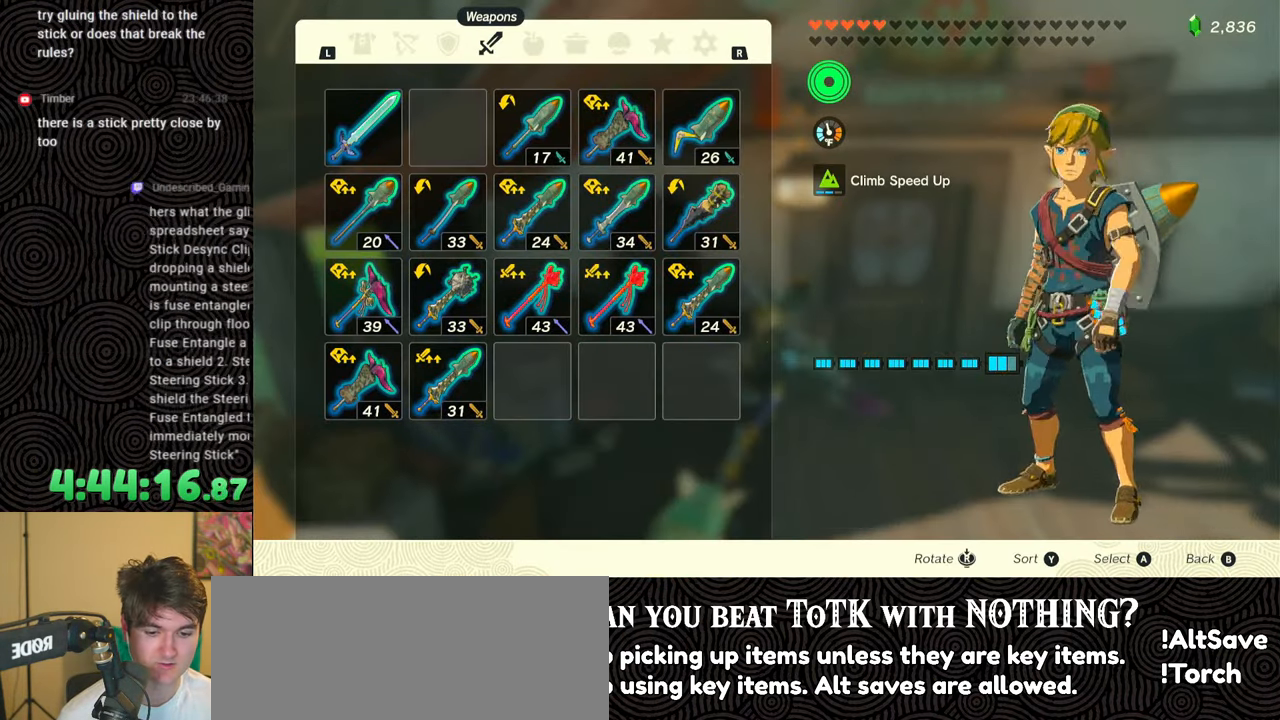
Gameplay with a controller (Nintendo layout); each line is a JSON object with the inputs held at the frame after it. "events" lists button and stick changes between this image and that frame as [ms after this image, input, new state], when the widget could be followed in between. Not read: L3 R3.
{"buttons": [], "left_stick": "center", "right_stick": "center", "events": []}
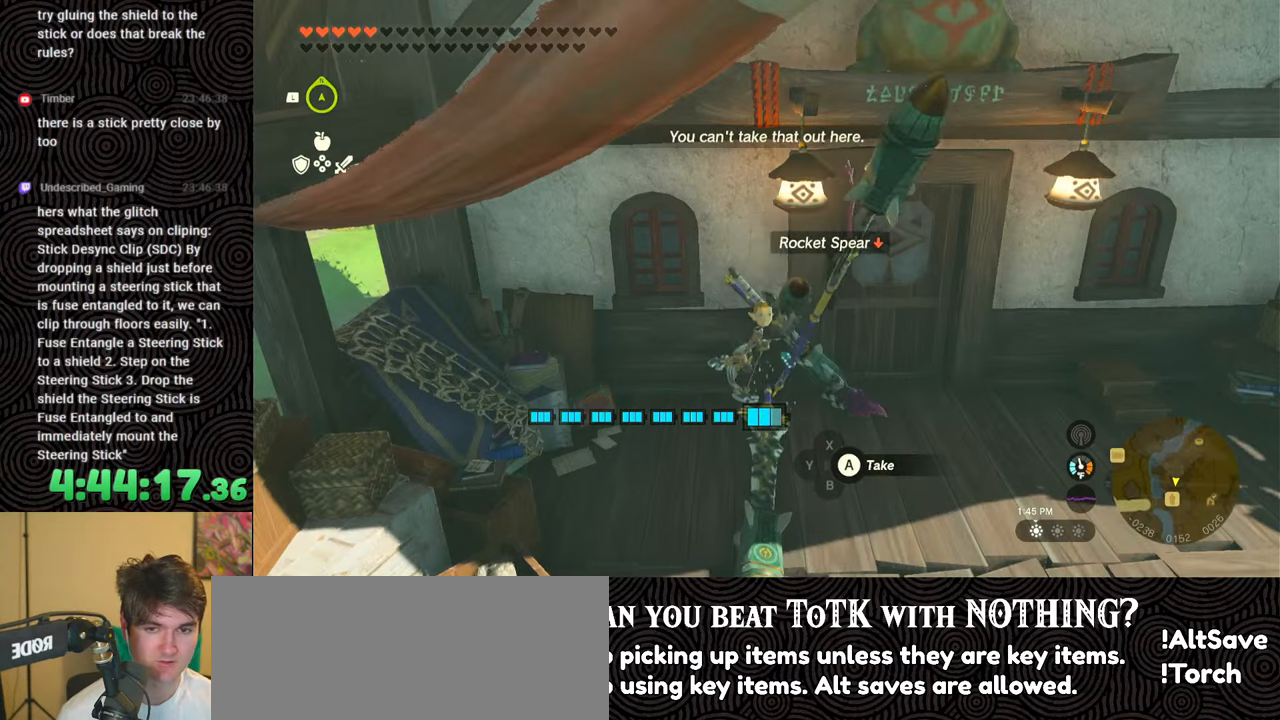
{"buttons": [], "left_stick": "center", "right_stick": "center", "events": []}
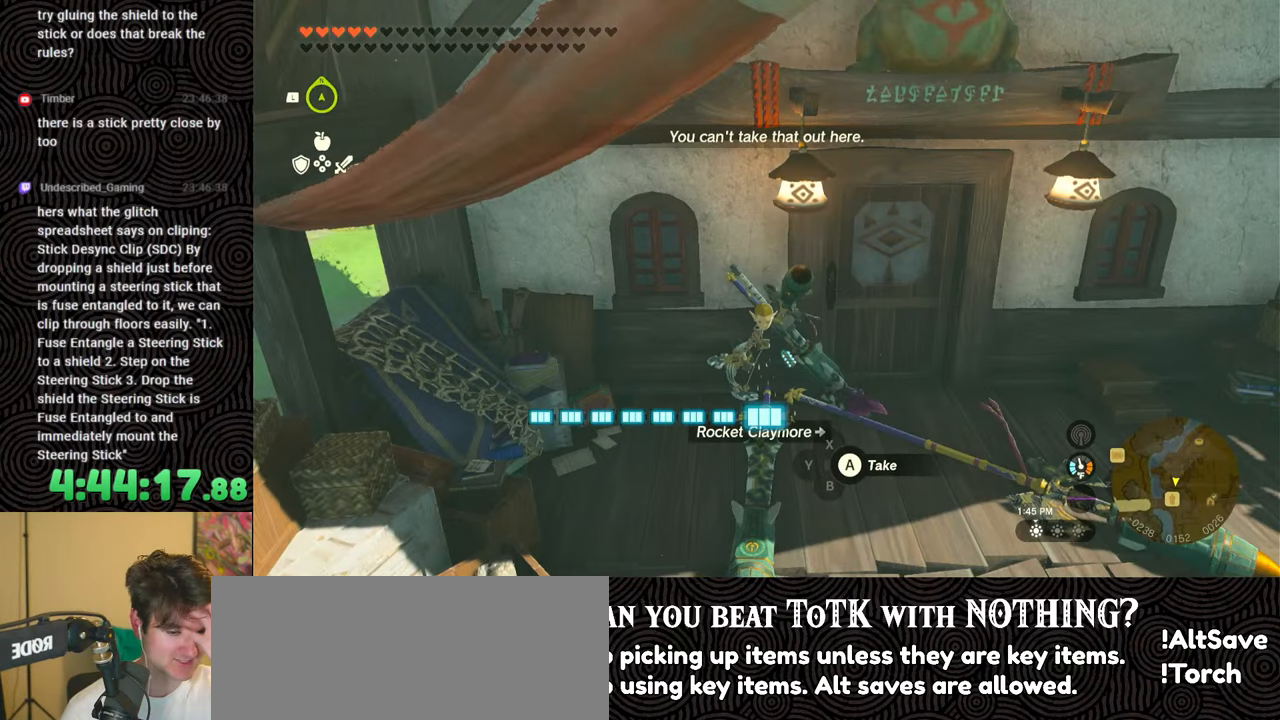
{"buttons": [], "left_stick": "center", "right_stick": "center", "events": []}
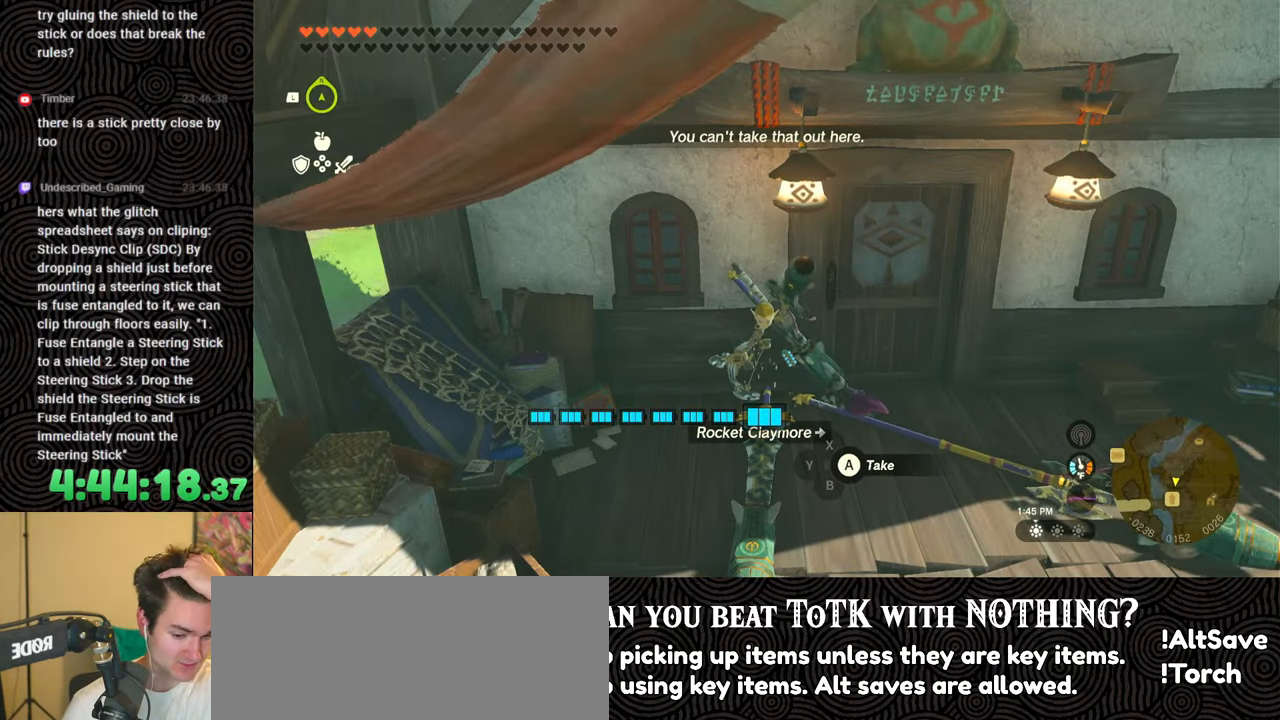
{"buttons": [], "left_stick": "center", "right_stick": "center", "events": []}
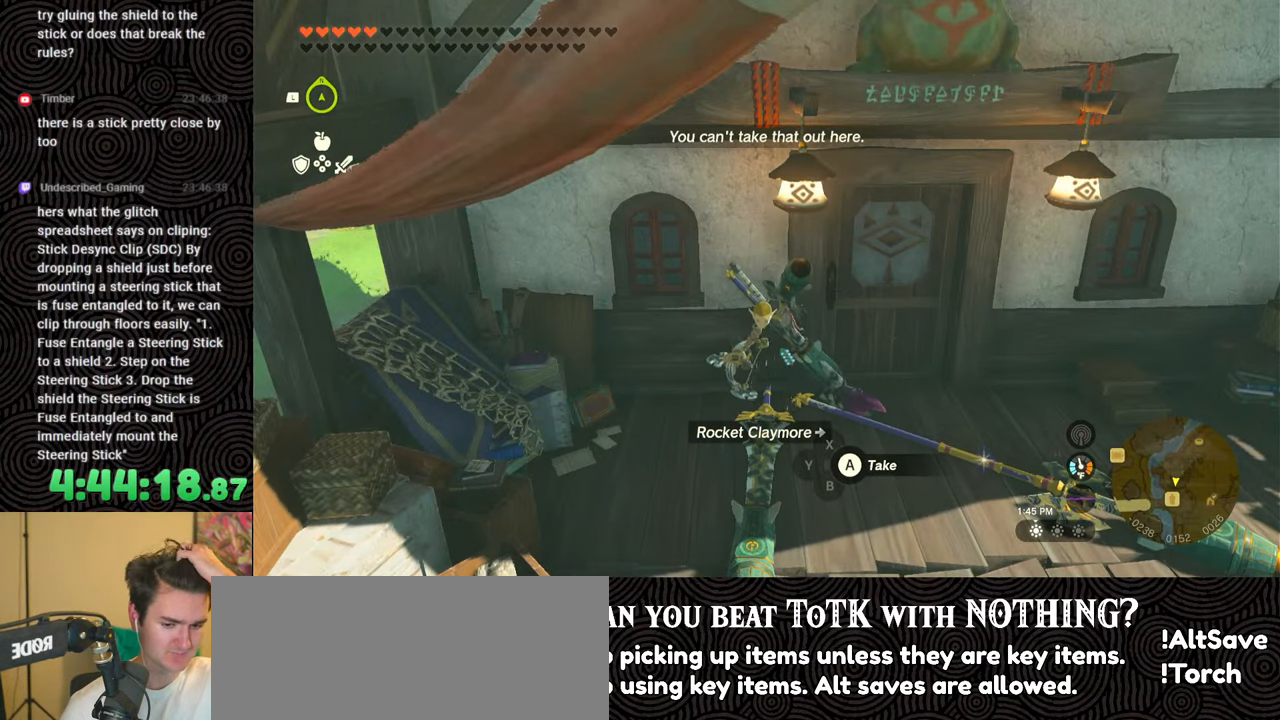
{"buttons": [], "left_stick": "center", "right_stick": "center", "events": []}
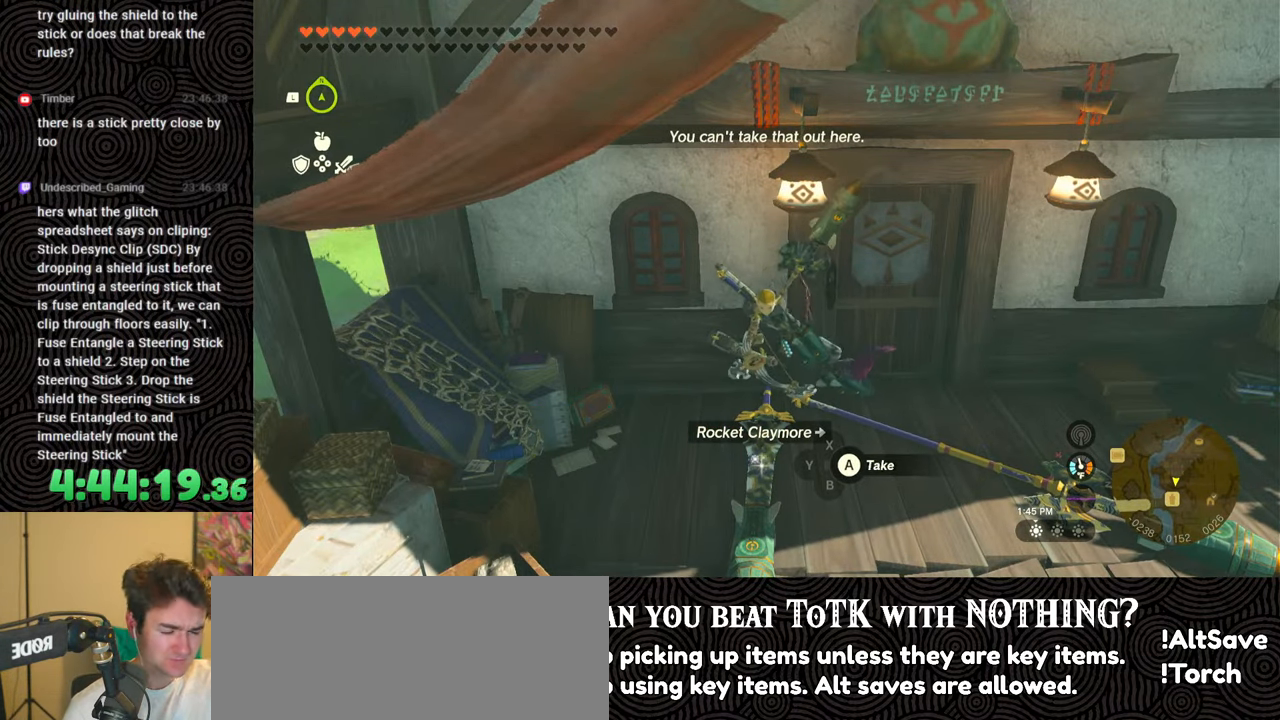
{"buttons": [], "left_stick": "center", "right_stick": "center", "events": []}
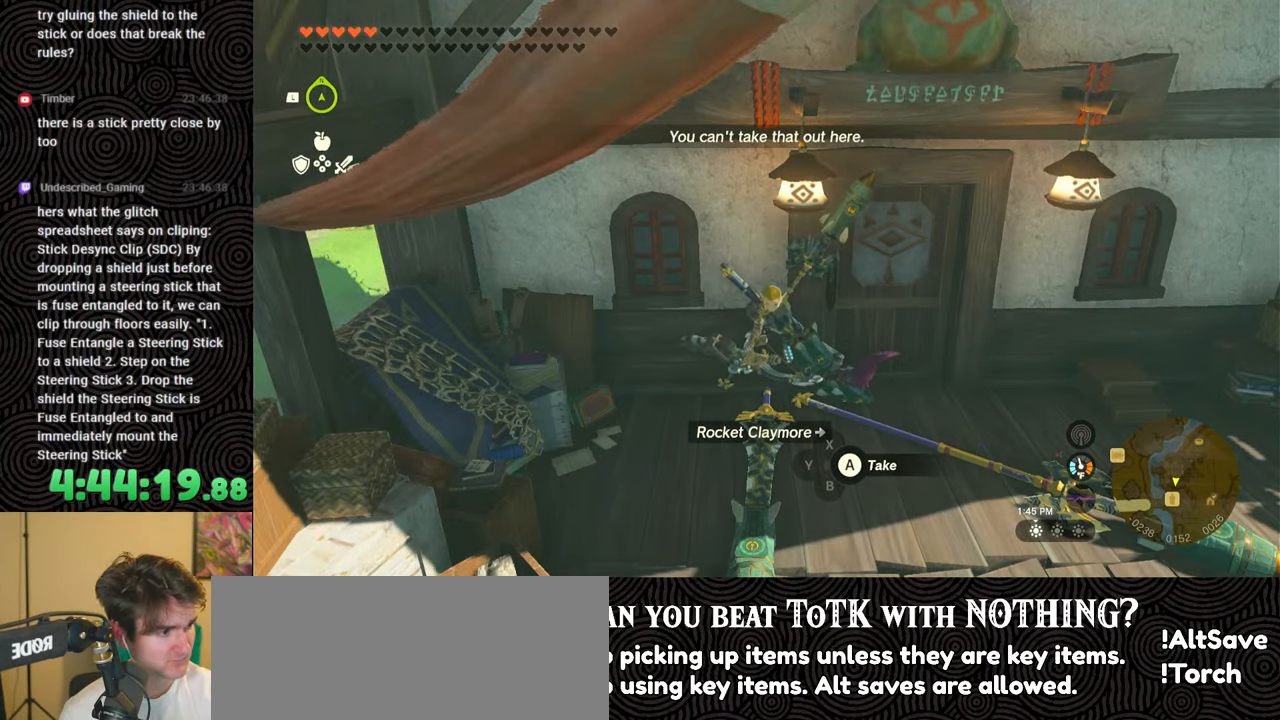
{"buttons": [], "left_stick": "center", "right_stick": "center", "events": []}
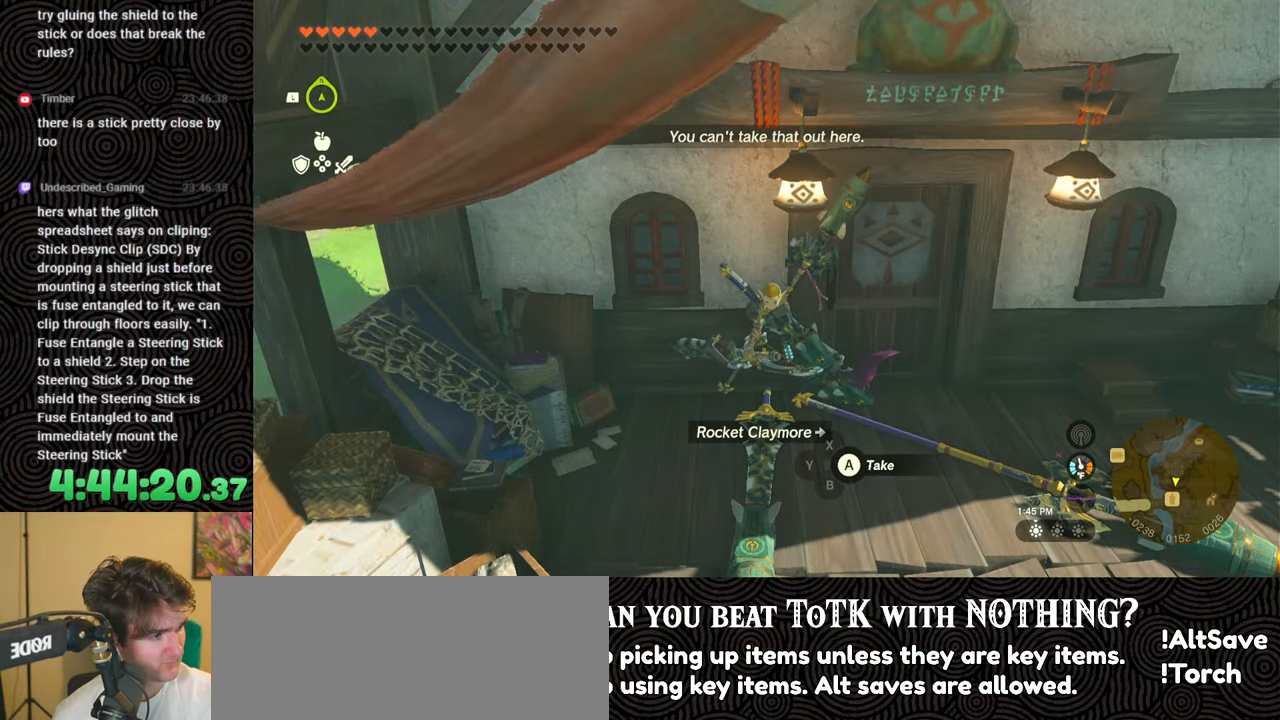
{"buttons": [], "left_stick": "center", "right_stick": "center", "events": []}
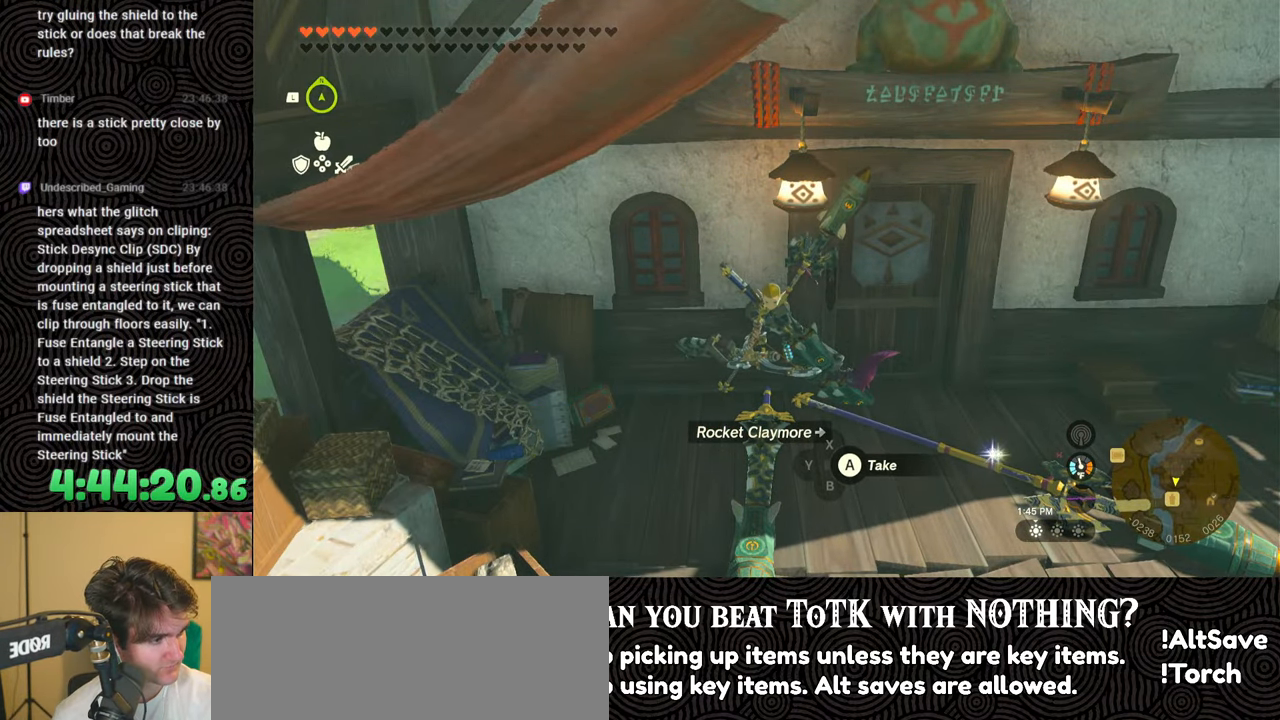
{"buttons": [], "left_stick": "center", "right_stick": "center", "events": []}
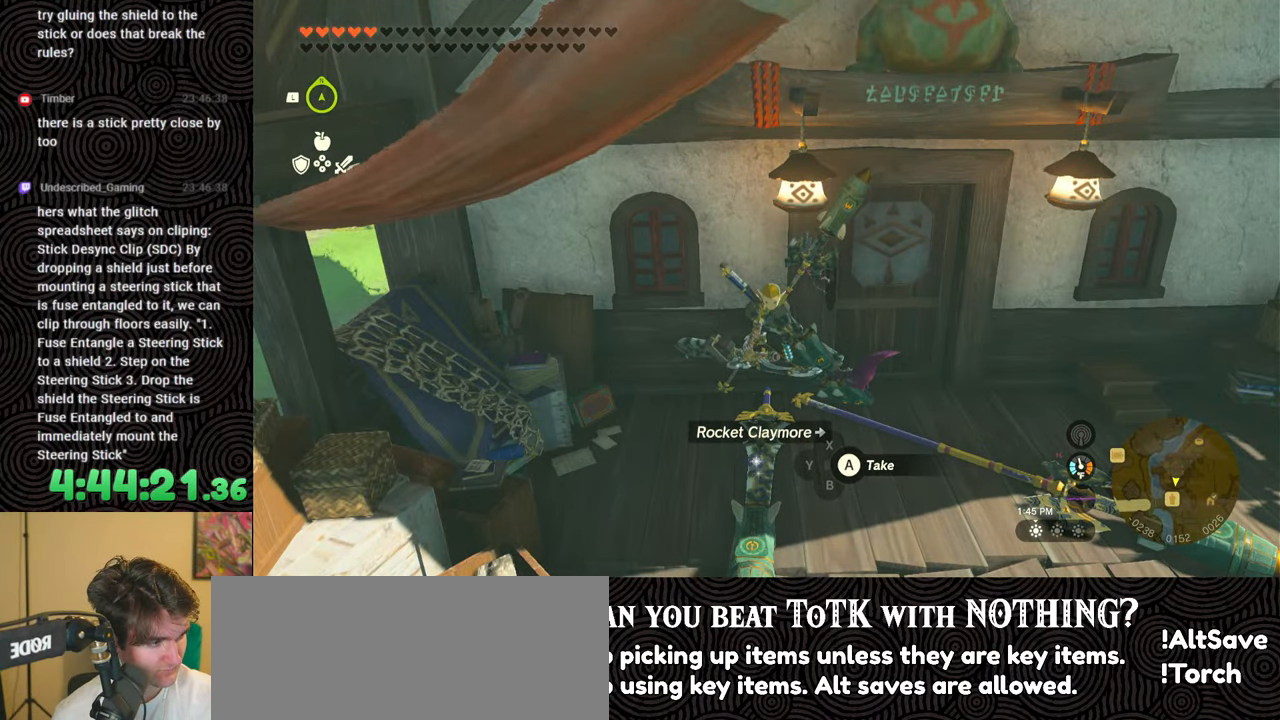
{"buttons": [], "left_stick": "center", "right_stick": "center", "events": []}
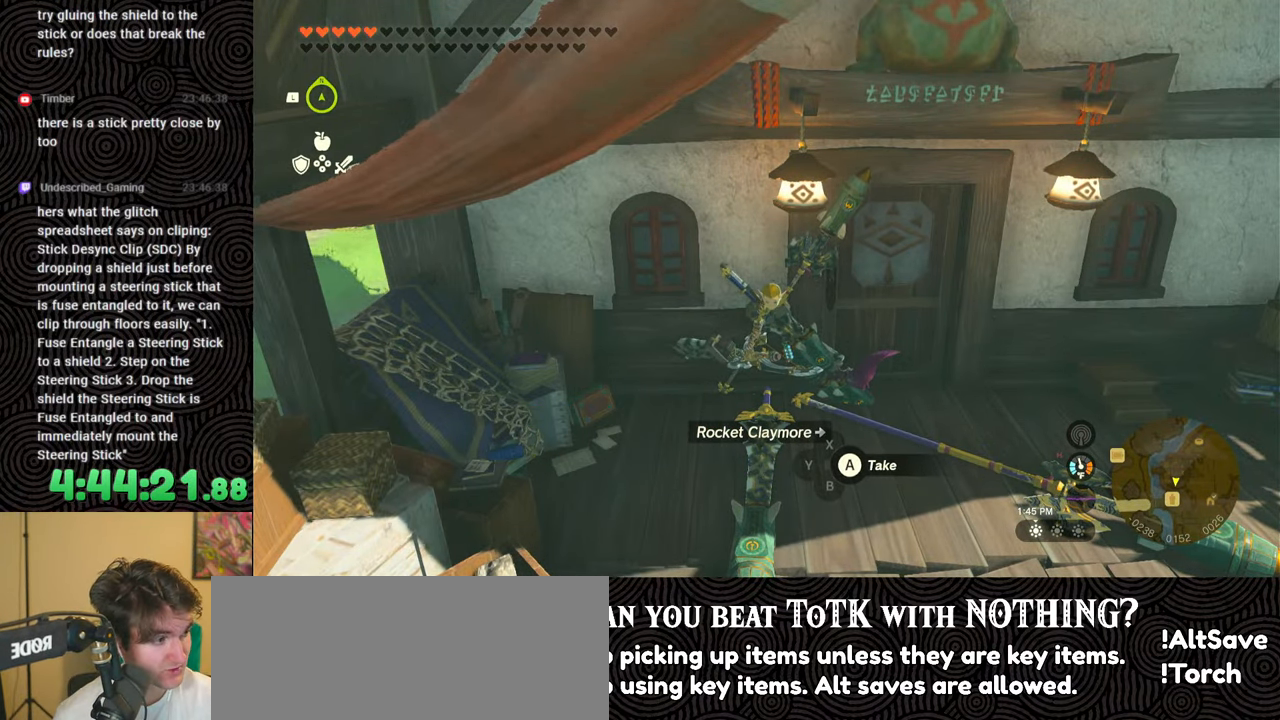
{"buttons": [], "left_stick": "down", "right_stick": "center", "events": [[400, "left_stick", "down"]]}
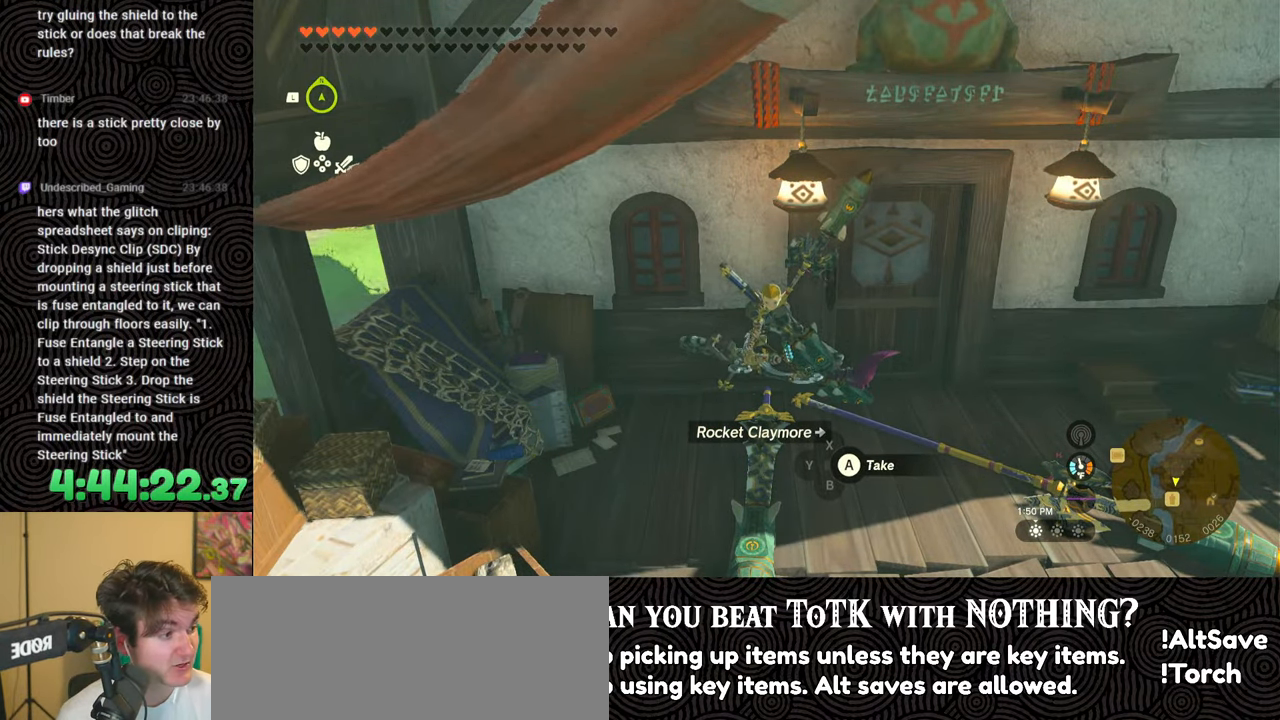
{"buttons": [], "left_stick": "down", "right_stick": "center", "events": [[117, "right_stick", "up-left"], [317, "right_stick", "center"]]}
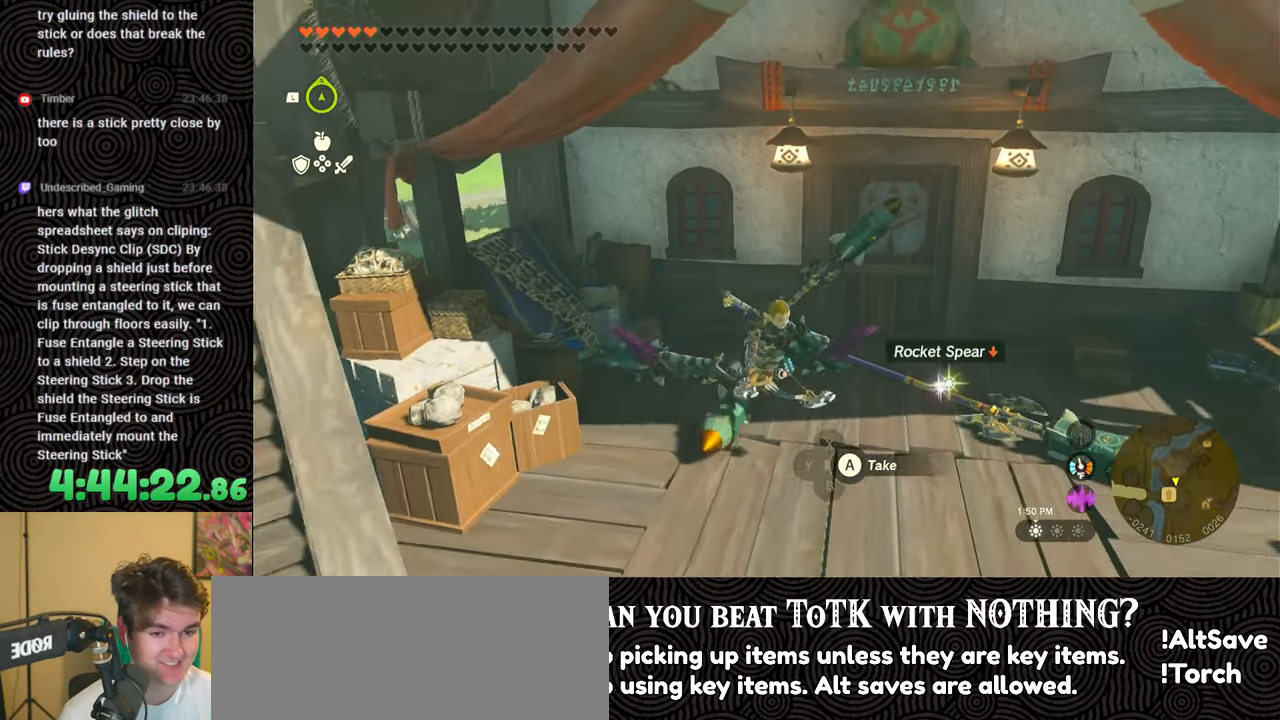
{"buttons": [], "left_stick": "up", "right_stick": "center", "events": [[67, "left_stick", "center"], [183, "left_stick", "up-left"], [433, "left_stick", "up"]]}
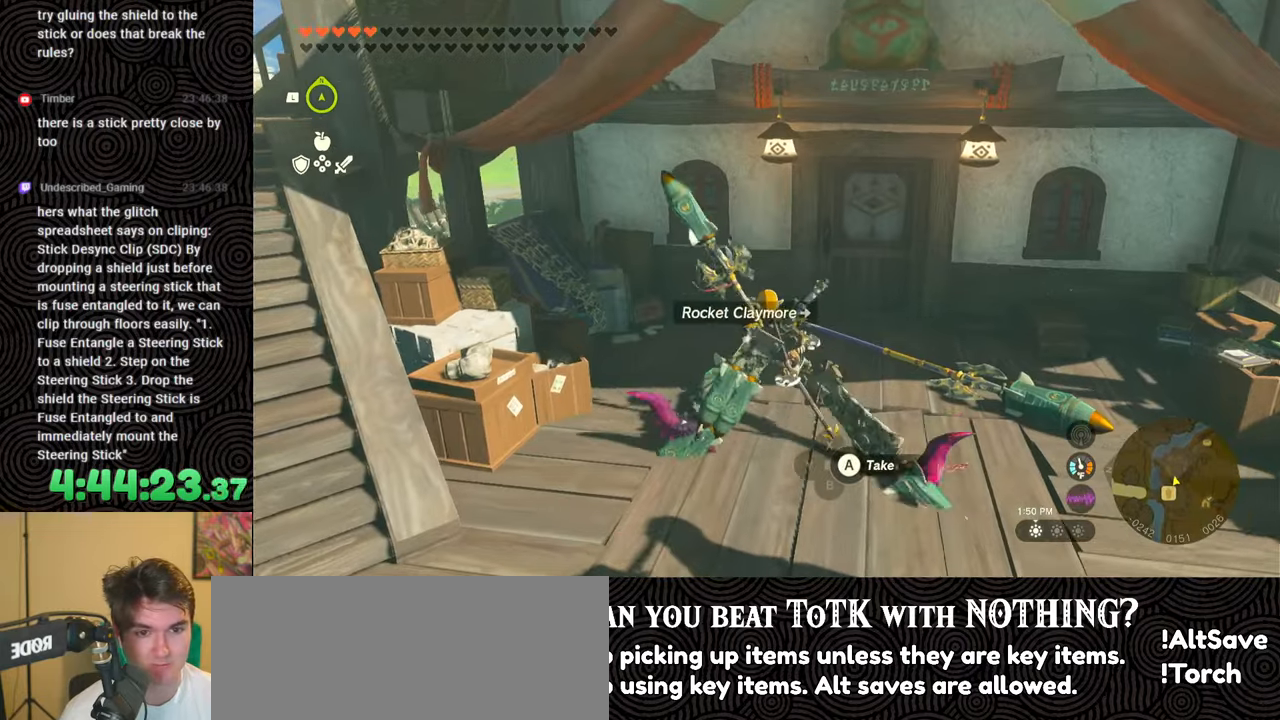
{"buttons": [], "left_stick": "up", "right_stick": "center", "events": [[233, "right_stick", "right"], [450, "right_stick", "center"]]}
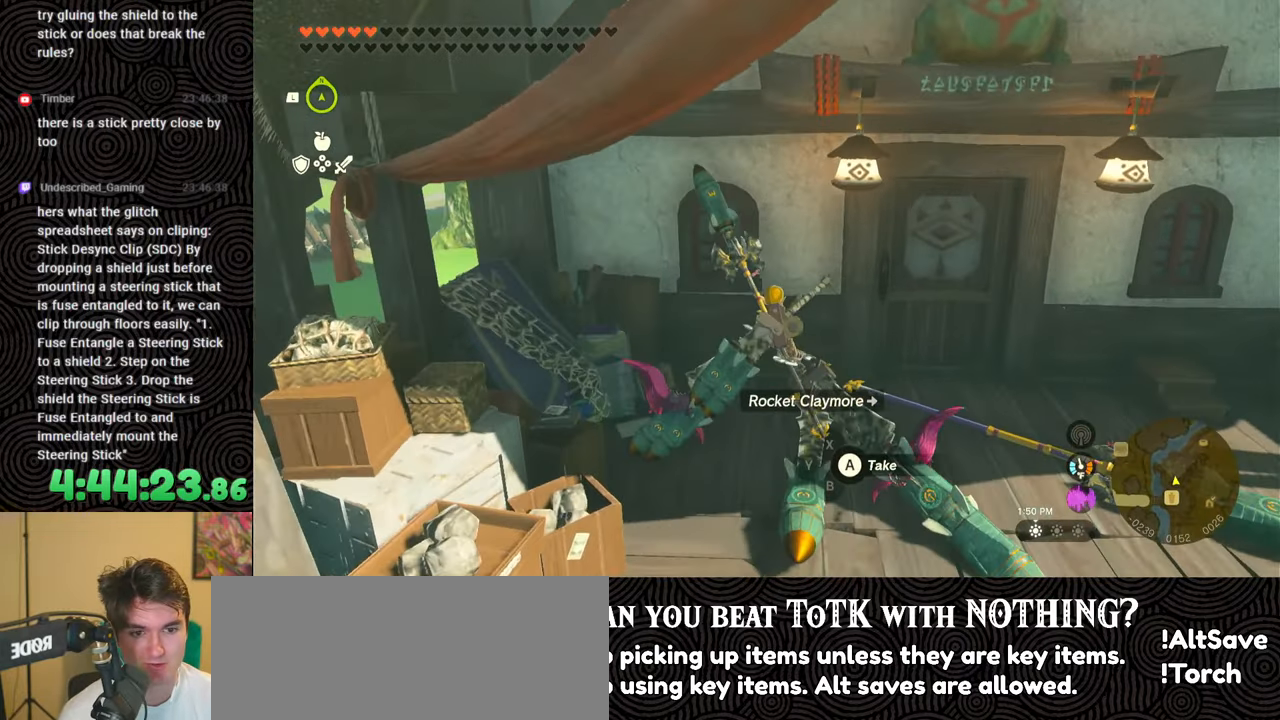
{"buttons": [], "left_stick": "center", "right_stick": "center", "events": [[33, "right_stick", "up"], [150, "left_stick", "center"], [217, "right_stick", "center"]]}
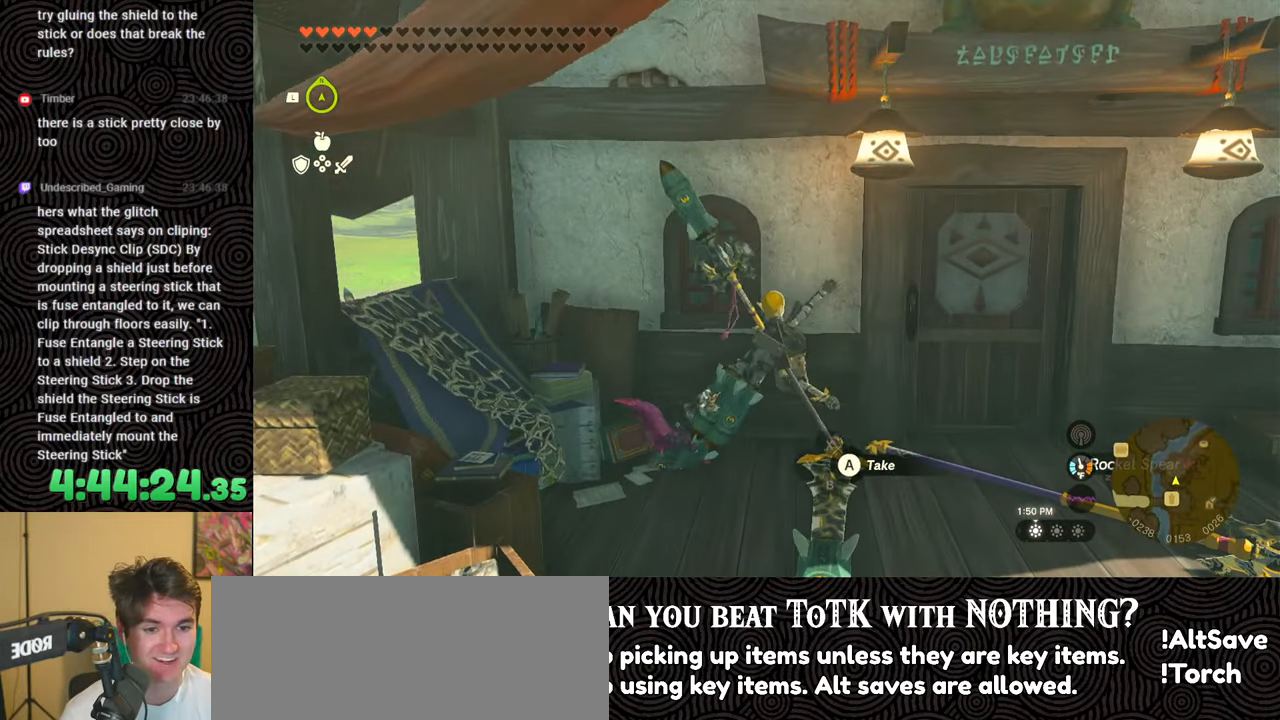
{"buttons": [], "left_stick": "center", "right_stick": "center", "events": [[250, "Y", "down"], [350, "Y", "up"]]}
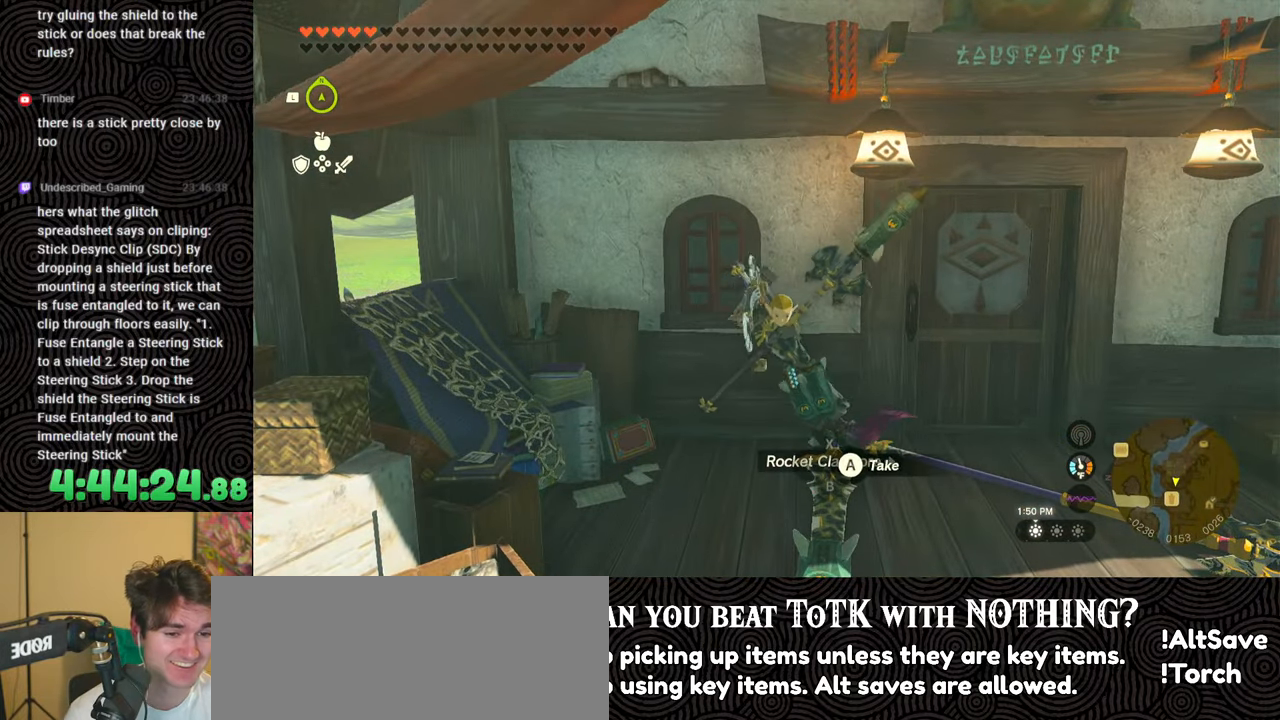
{"buttons": ["L1"], "left_stick": "center", "right_stick": "center", "events": [[367, "L1", "down"]]}
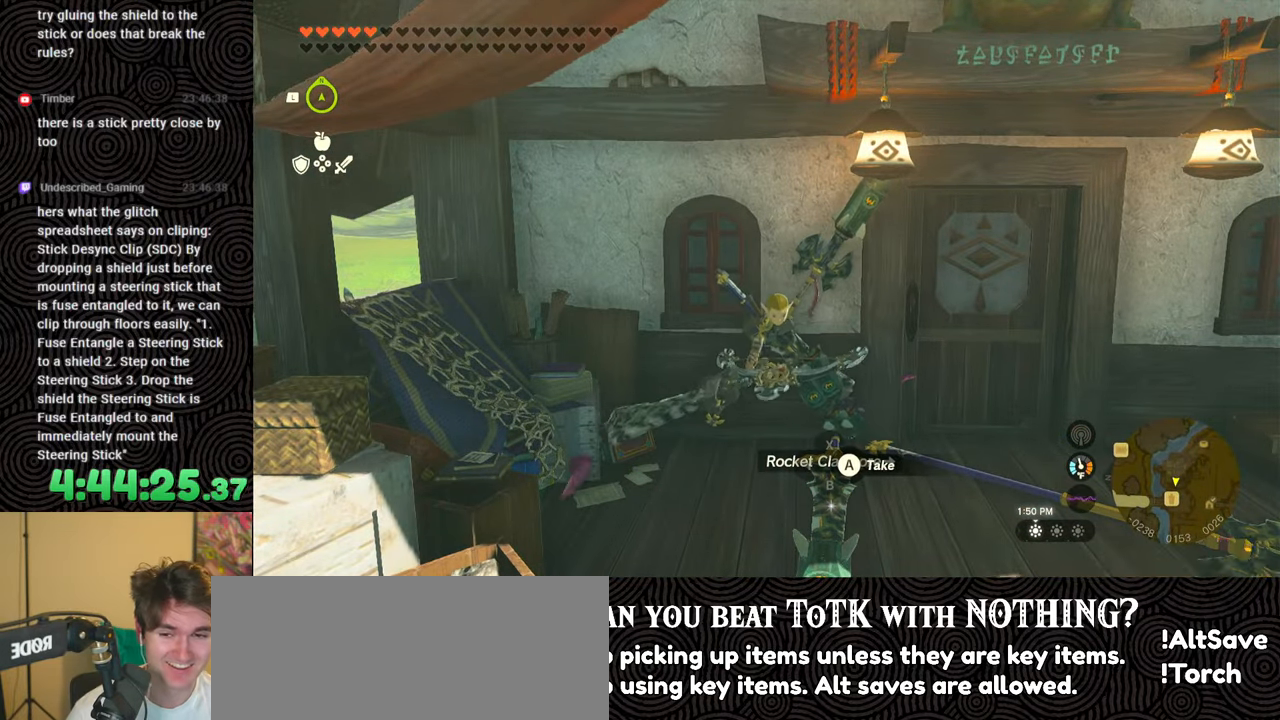
{"buttons": [], "left_stick": "center", "right_stick": "center", "events": [[217, "right_stick", "up-left"], [400, "L1", "up"], [483, "right_stick", "center"]]}
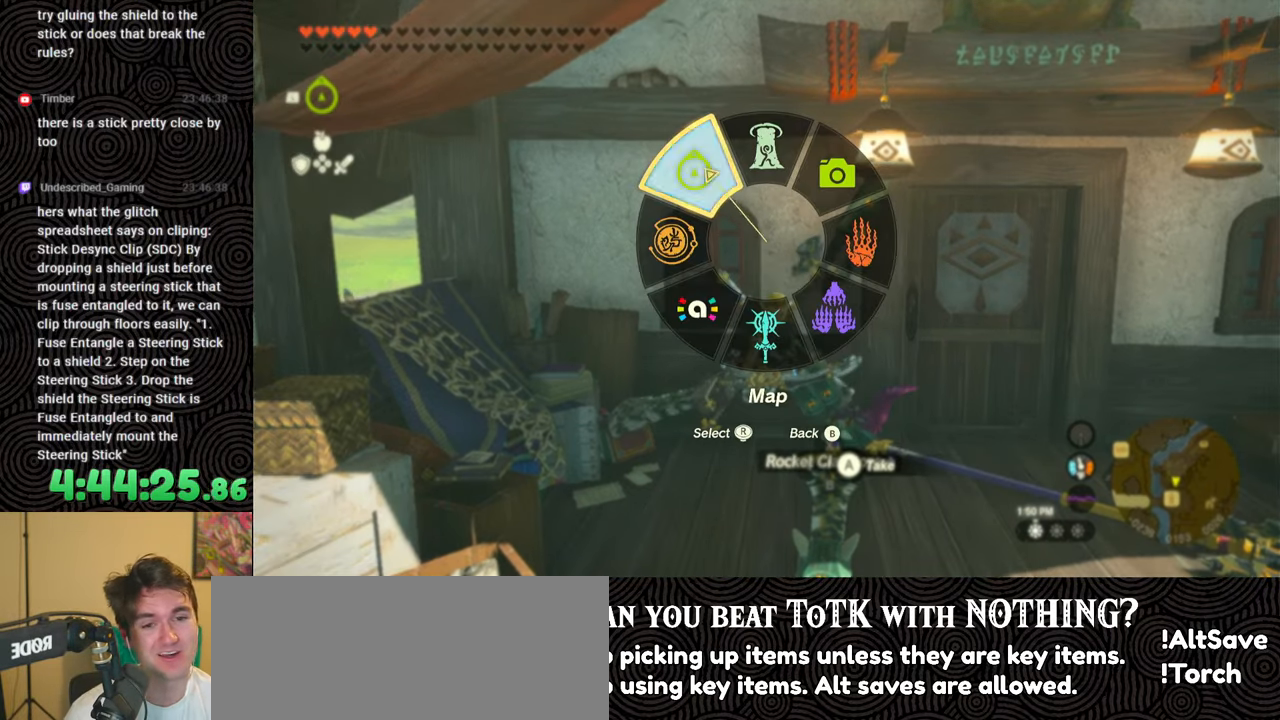
{"buttons": ["DPAD_UP", "DPAD_RIGHT"], "left_stick": "center", "right_stick": "center", "events": [[17, "DPAD_RIGHT", "down"], [67, "DPAD_RIGHT", "up"], [150, "DPAD_RIGHT", "down"], [183, "DPAD_UP", "down"]]}
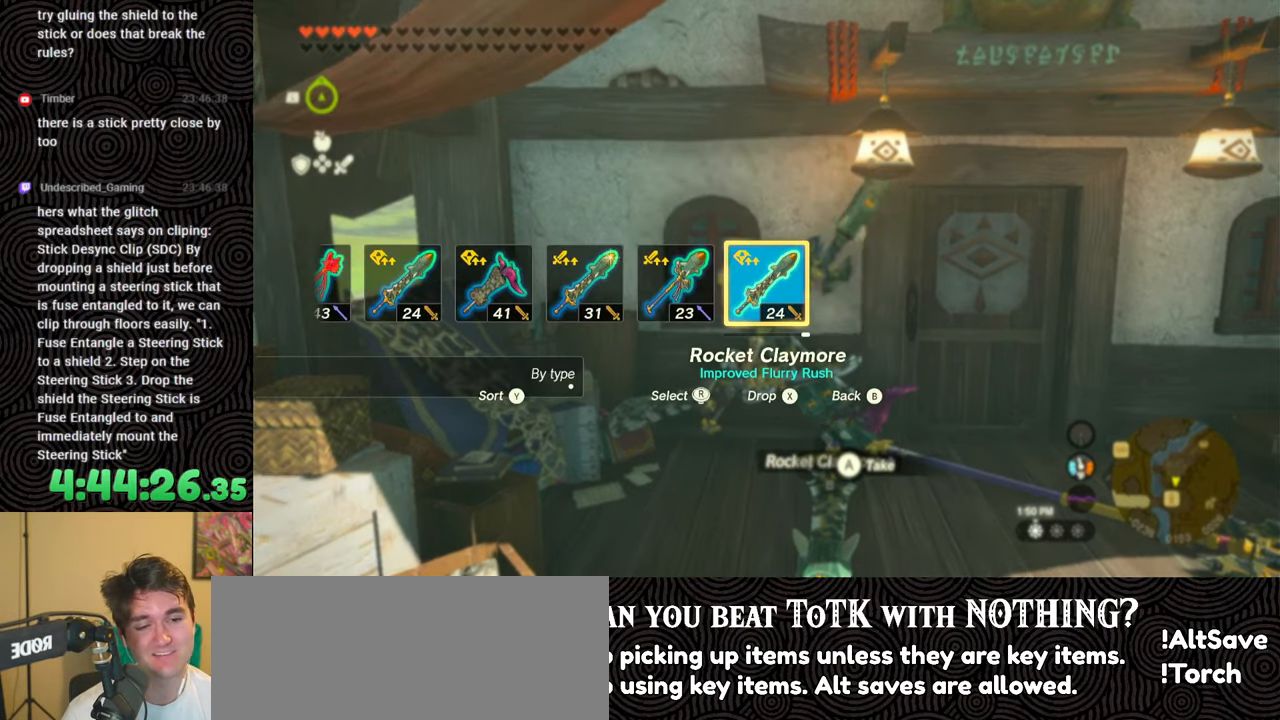
{"buttons": ["DPAD_RIGHT"], "left_stick": "center", "right_stick": "center", "events": [[217, "X", "down"], [333, "DPAD_UP", "up"], [333, "X", "up"], [350, "DPAD_RIGHT", "up"], [467, "DPAD_RIGHT", "down"]]}
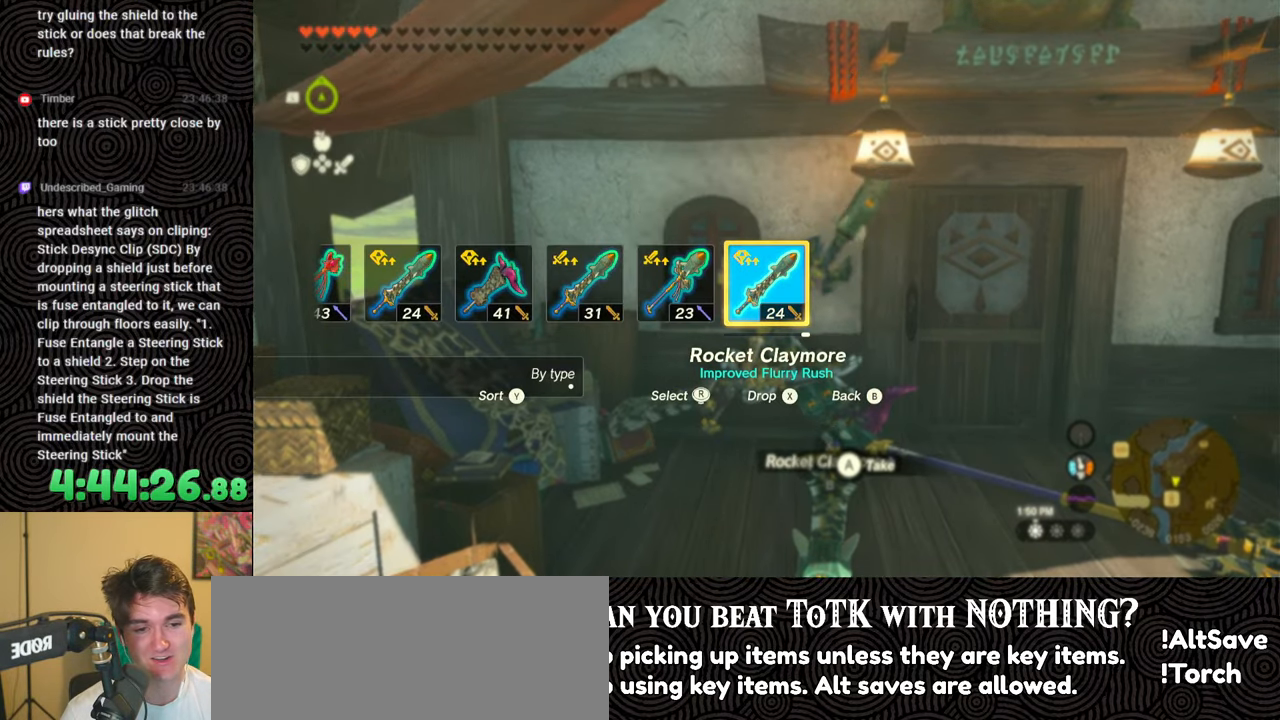
{"buttons": ["DPAD_UP", "DPAD_RIGHT"], "left_stick": "center", "right_stick": "right", "events": [[50, "DPAD_RIGHT", "up"], [117, "DPAD_RIGHT", "down"], [217, "DPAD_RIGHT", "up"], [250, "DPAD_RIGHT", "down"], [283, "DPAD_UP", "down"], [483, "right_stick", "right"]]}
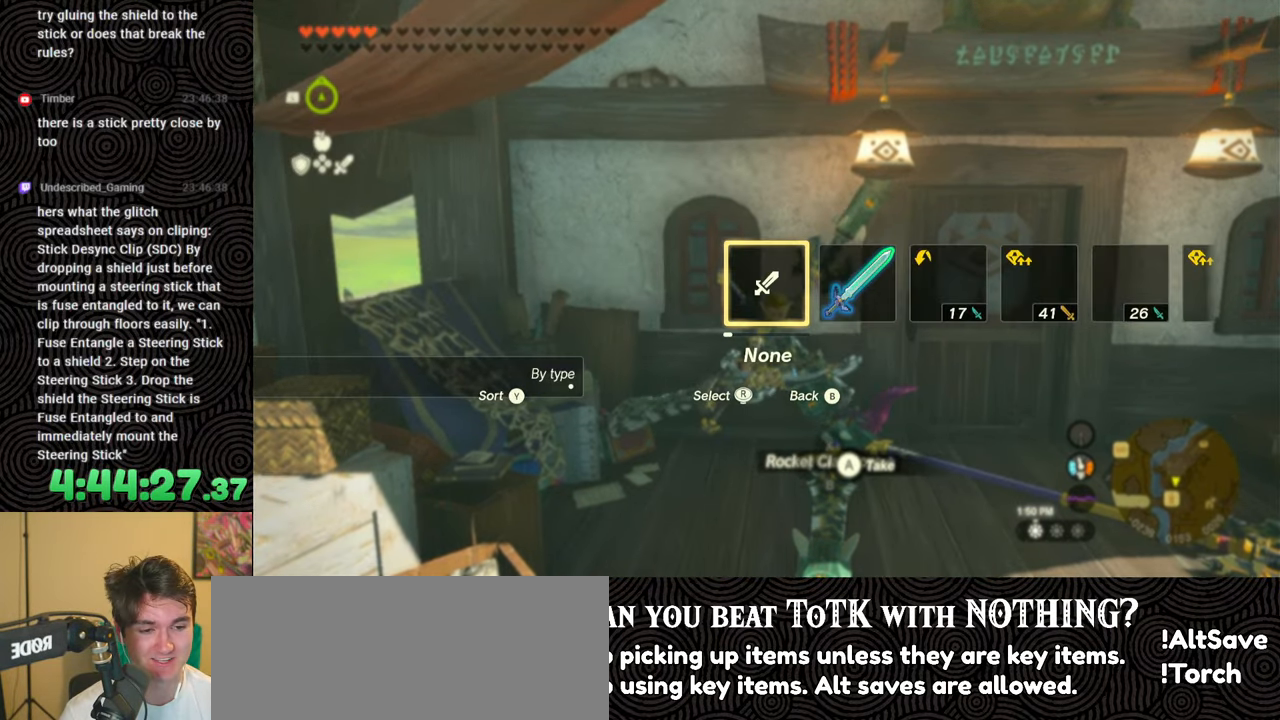
{"buttons": [], "left_stick": "center", "right_stick": "center", "events": [[117, "right_stick", "center"], [183, "right_stick", "right"], [300, "right_stick", "center"], [467, "DPAD_UP", "up"], [483, "DPAD_RIGHT", "up"]]}
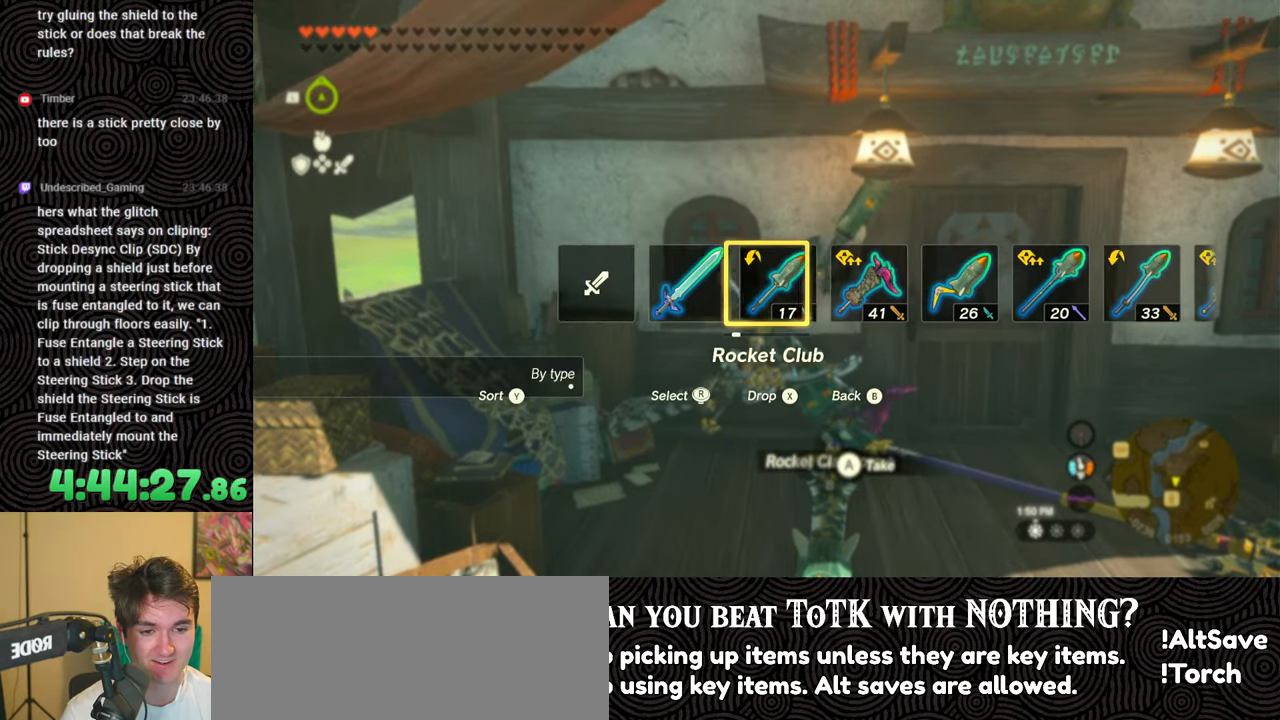
{"buttons": [], "left_stick": "center", "right_stick": "center", "events": []}
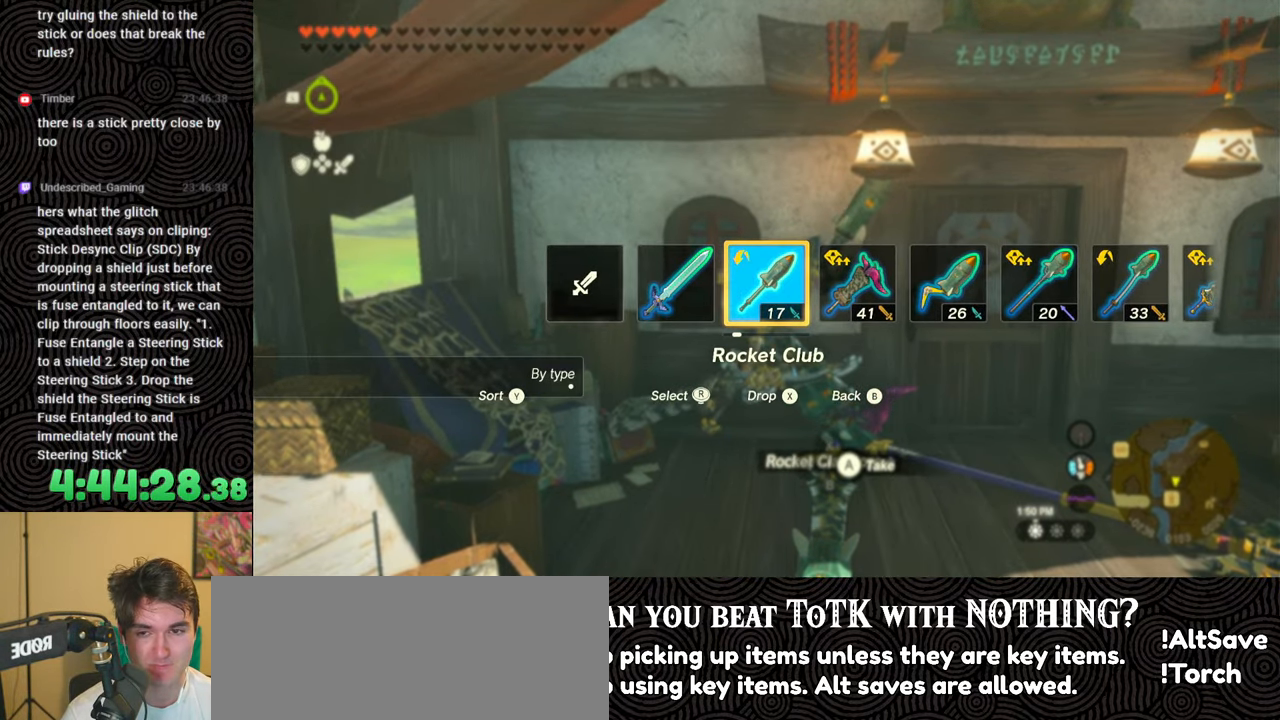
{"buttons": ["START"], "left_stick": "center", "right_stick": "center", "events": [[350, "START", "down"]]}
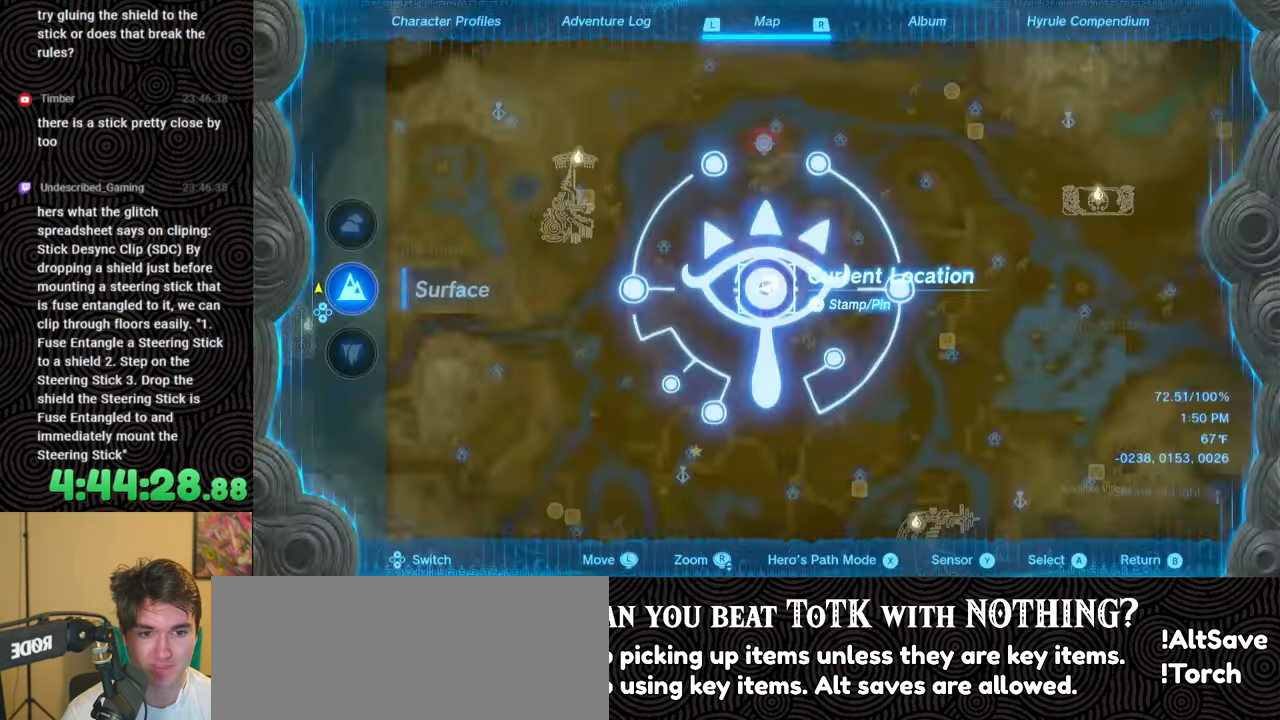
{"buttons": [], "left_stick": "center", "right_stick": "center", "events": [[33, "START", "up"], [267, "DPAD_LEFT", "down"], [350, "DPAD_LEFT", "up"], [417, "DPAD_LEFT", "down"], [500, "DPAD_LEFT", "up"]]}
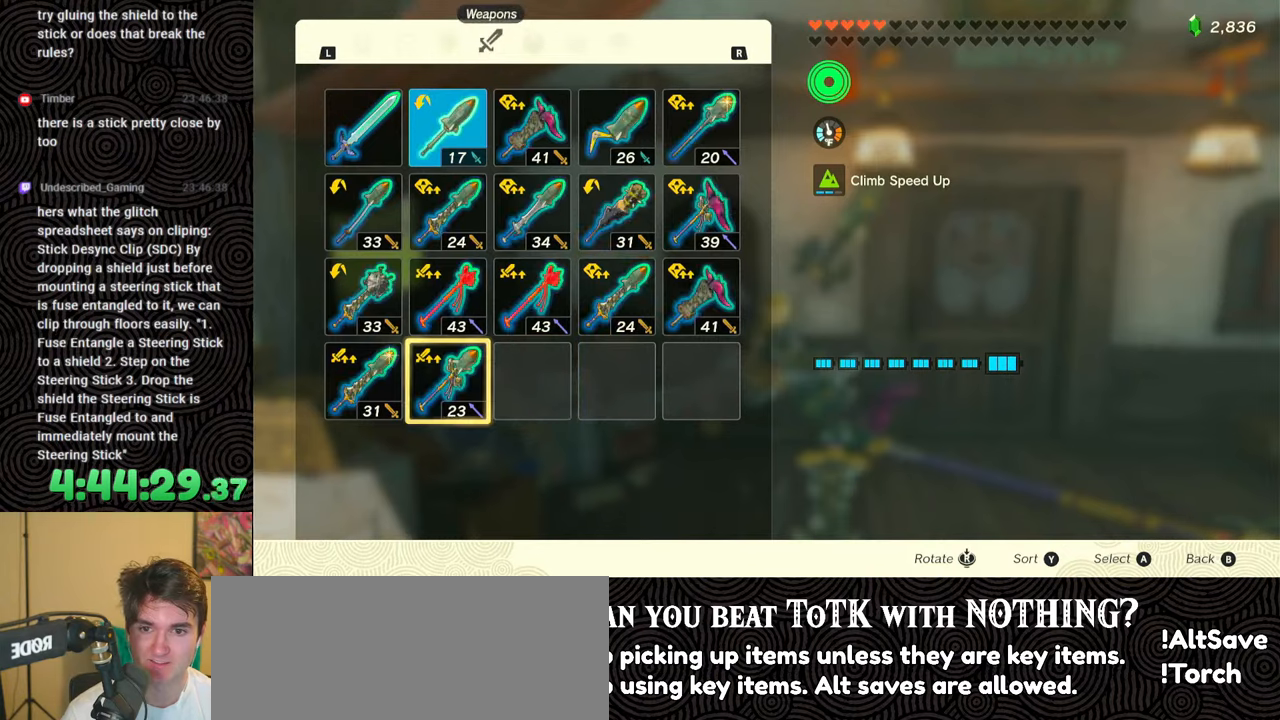
{"buttons": ["DPAD_UP"], "left_stick": "center", "right_stick": "center", "events": [[117, "DPAD_UP", "down"], [167, "DPAD_UP", "up"], [250, "DPAD_UP", "down"], [367, "DPAD_UP", "up"], [400, "DPAD_UP", "down"]]}
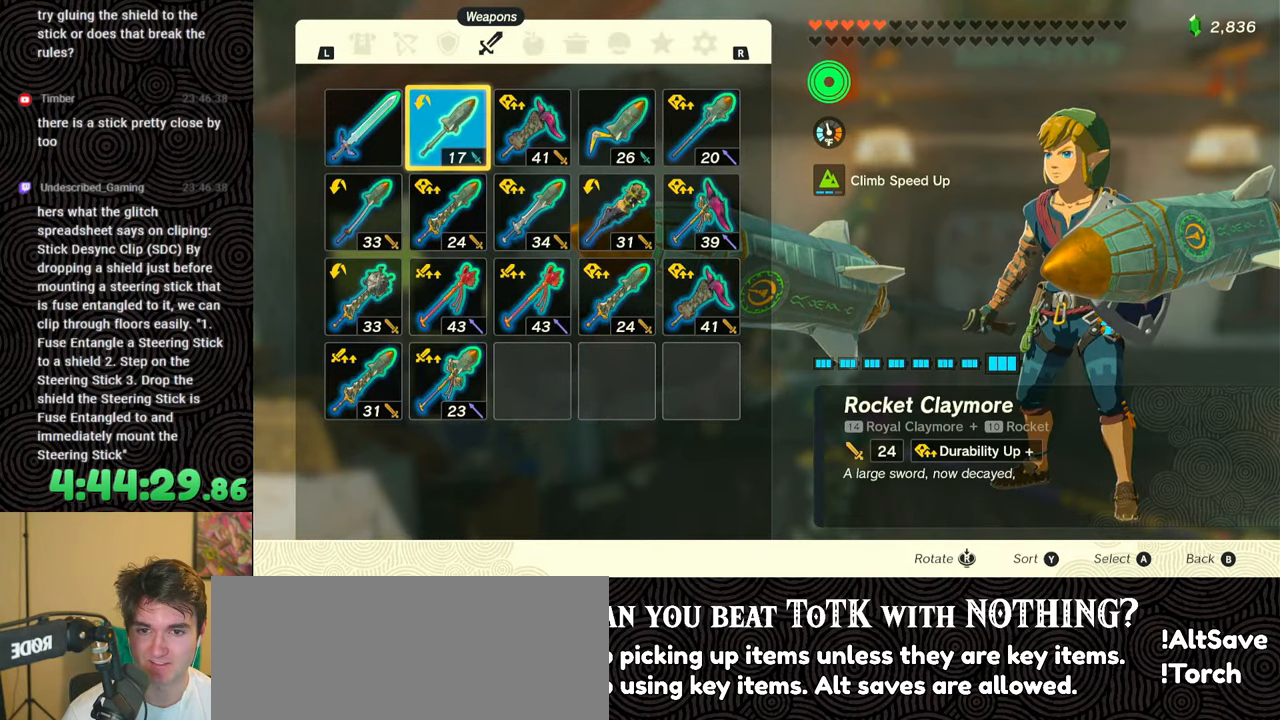
{"buttons": ["B"], "left_stick": "center", "right_stick": "center", "events": [[50, "DPAD_UP", "up"], [83, "A", "down"], [217, "A", "up"], [217, "DPAD_DOWN", "down"], [300, "A", "down"], [300, "DPAD_DOWN", "up"], [400, "A", "up"], [467, "B", "down"]]}
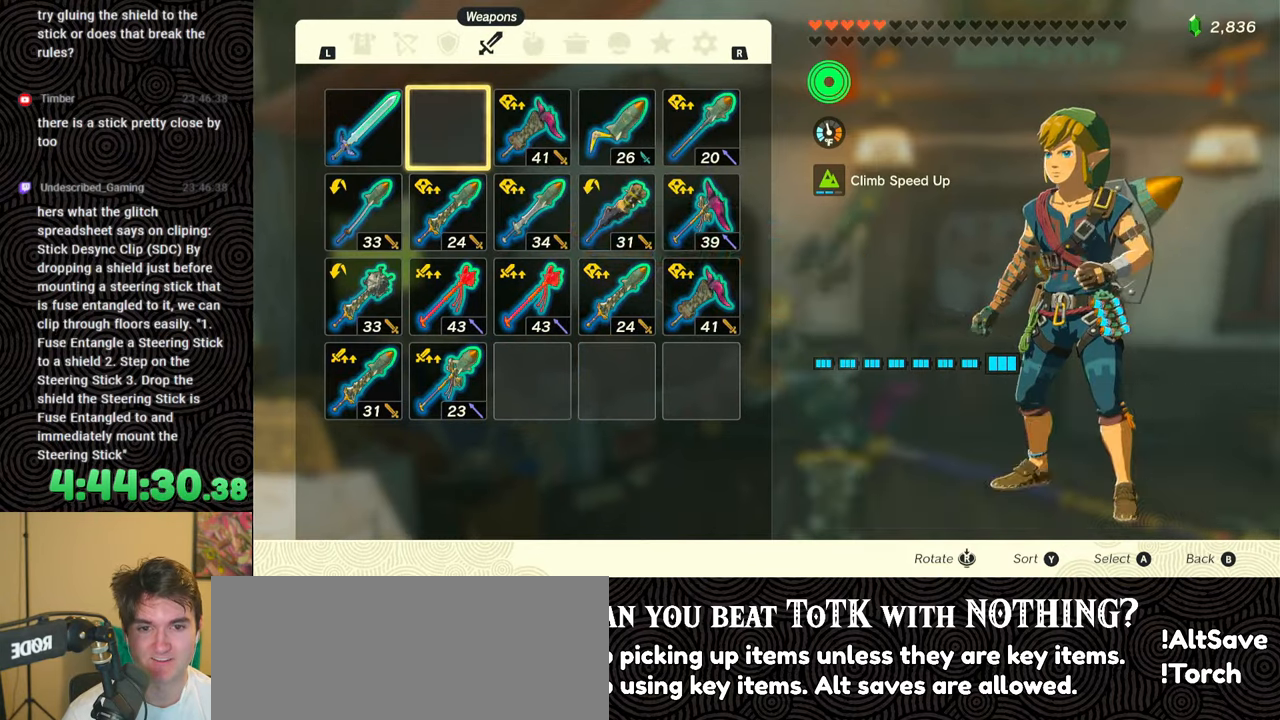
{"buttons": [], "left_stick": "center", "right_stick": "center", "events": [[67, "B", "up"]]}